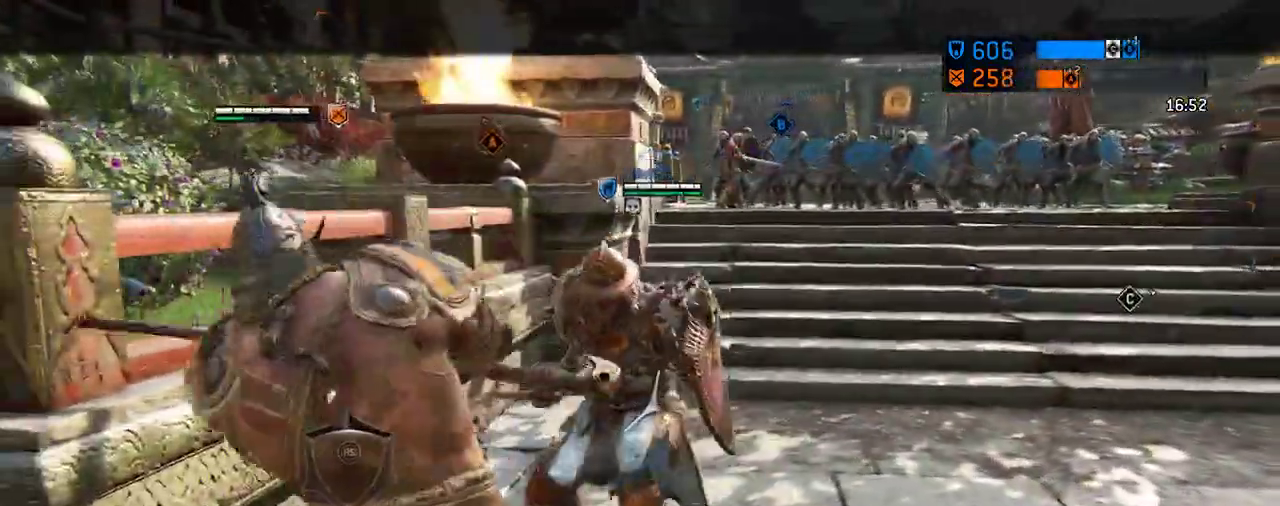
Gameplay with a controller (Xbox layout); each line is a JSON object with the inputs held at the frame after it (dt_ms = milliseconds from this image to that frame). "events" lists button and stick changes between this image and that frame as [ms after this image, input, new state], when the widget could be followed in between. Not read: L2 R2.
{"dt_ms": 791, "buttons": ["R1"], "left_stick": "up-right", "right_stick": "up"}
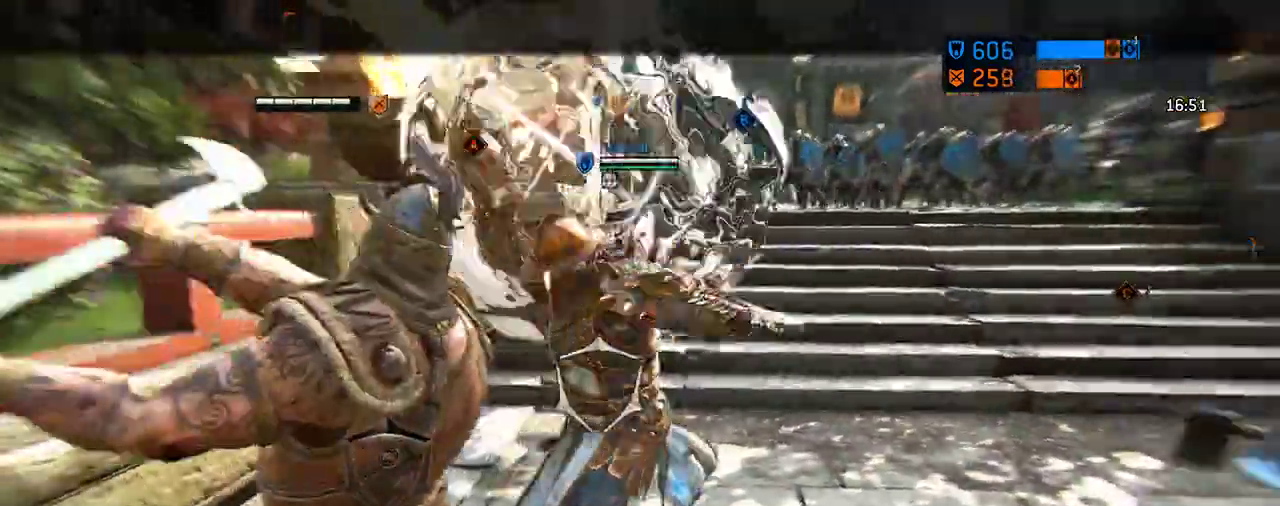
{"dt_ms": 292, "buttons": [], "left_stick": "up-right", "right_stick": "left"}
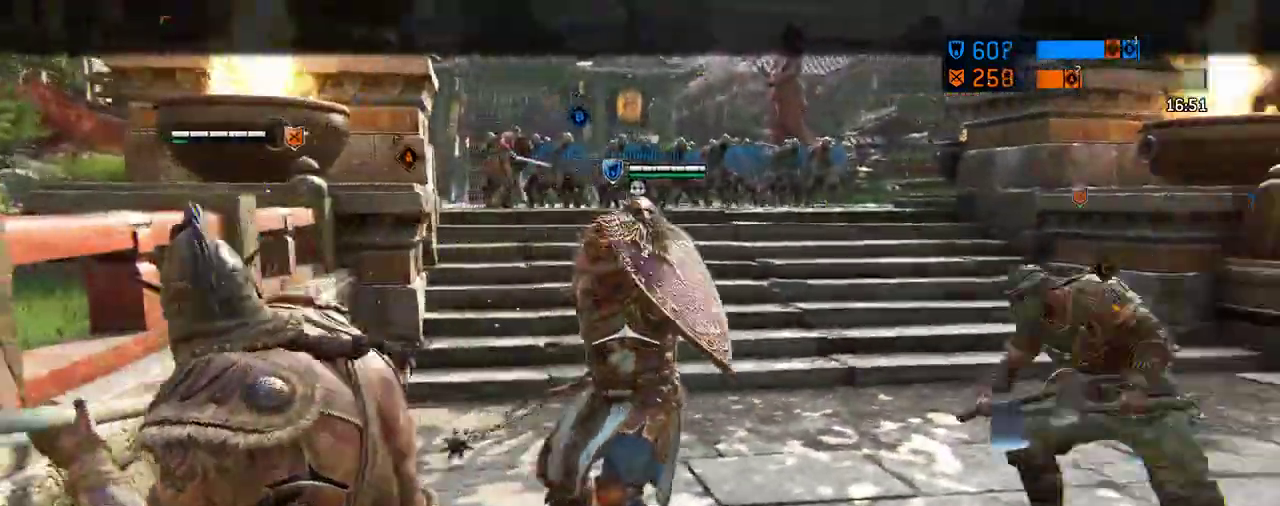
{"dt_ms": 312, "buttons": [], "left_stick": "up-right", "right_stick": "left"}
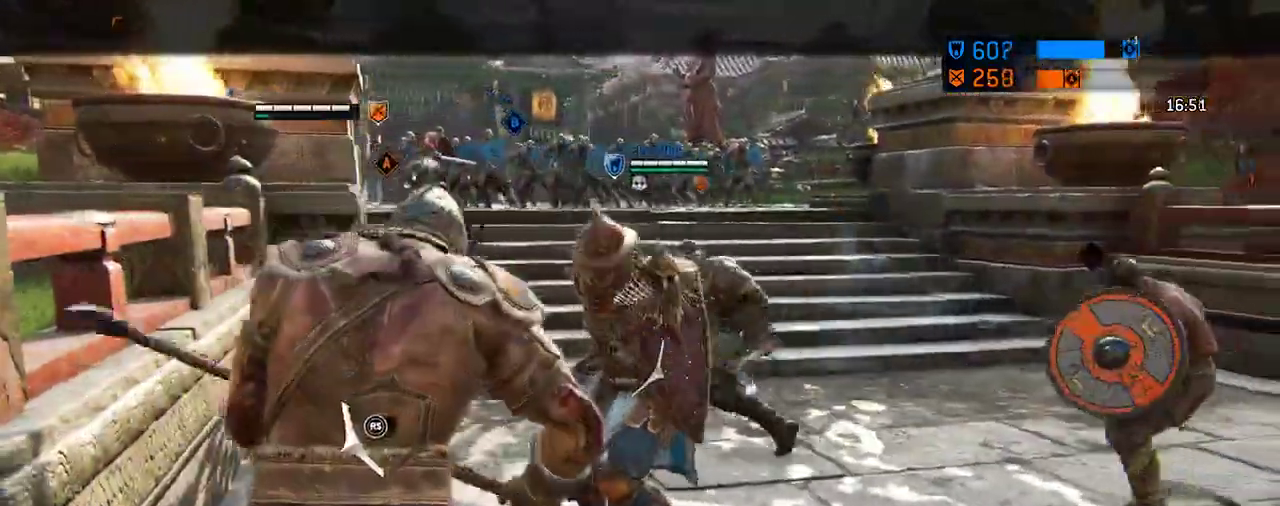
{"dt_ms": 688, "buttons": [], "left_stick": "down-right", "right_stick": "center"}
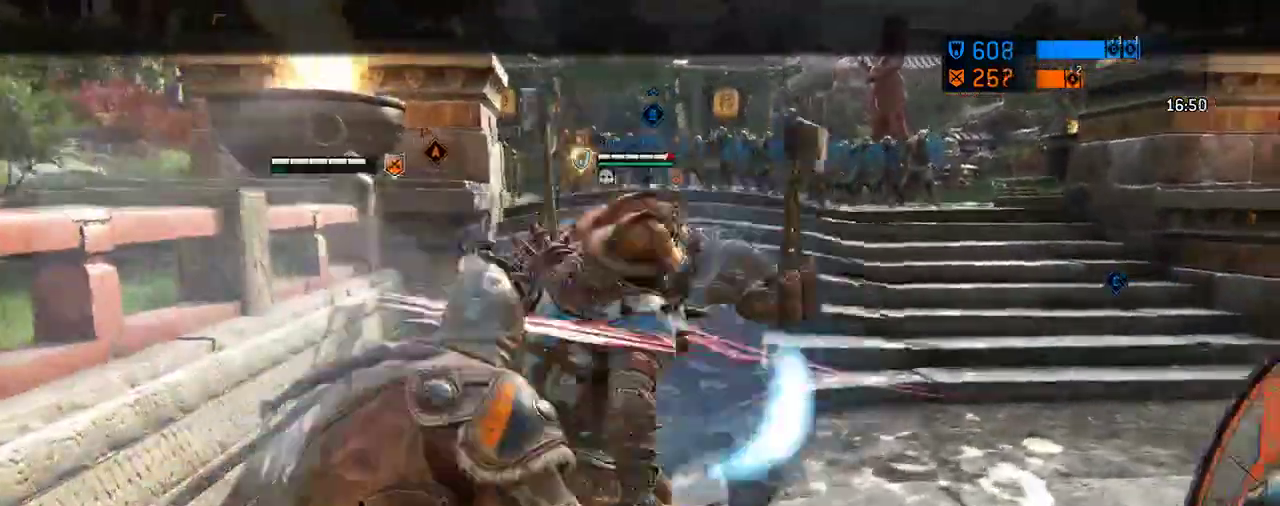
{"dt_ms": 604, "buttons": [], "left_stick": "down", "right_stick": "center", "events": [[62, "left_stick", "down"], [167, "A", "down"], [312, "A", "up"]]}
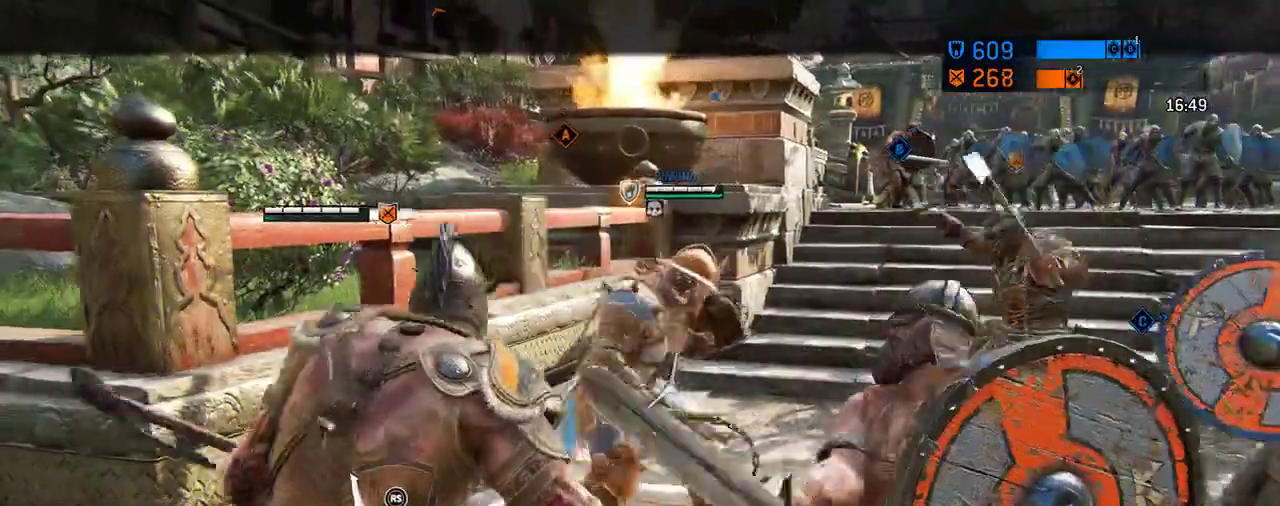
{"dt_ms": 396, "buttons": [], "left_stick": "down", "right_stick": "center", "events": []}
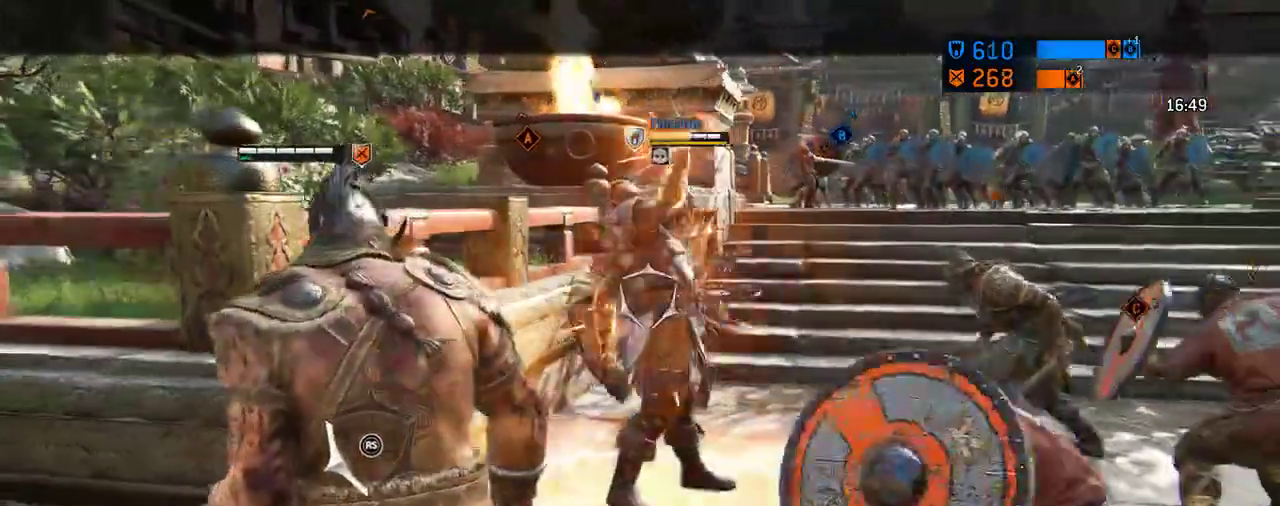
{"dt_ms": 312, "buttons": [], "left_stick": "up-right", "right_stick": "up", "events": [[125, "right_stick", "up"], [146, "left_stick", "up-right"]]}
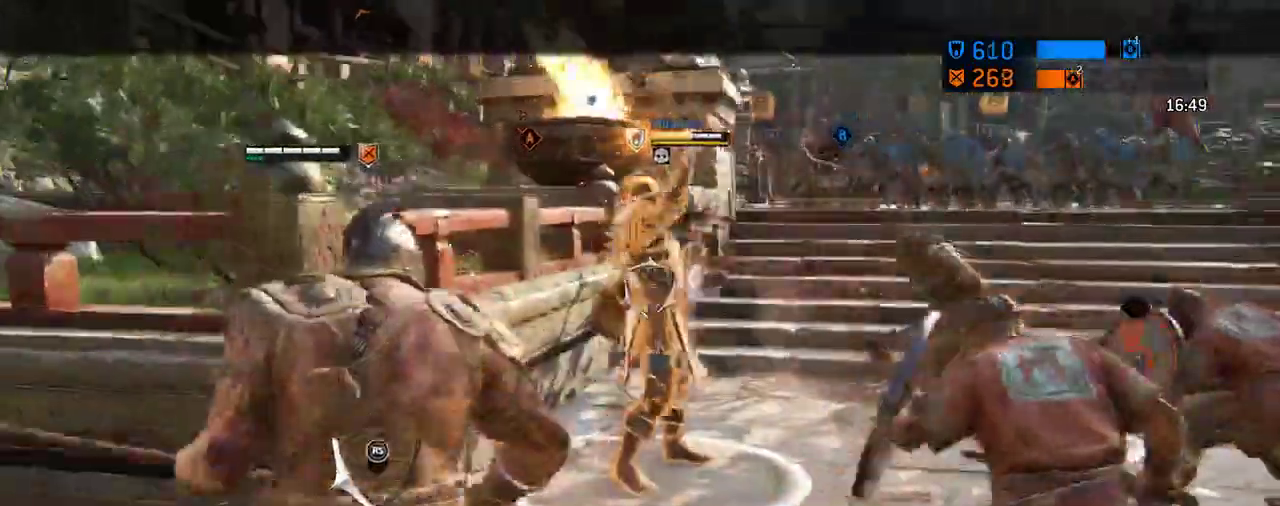
{"dt_ms": 605, "buttons": [], "left_stick": "up", "right_stick": "center", "events": [[126, "right_stick", "center"], [209, "left_stick", "up"]]}
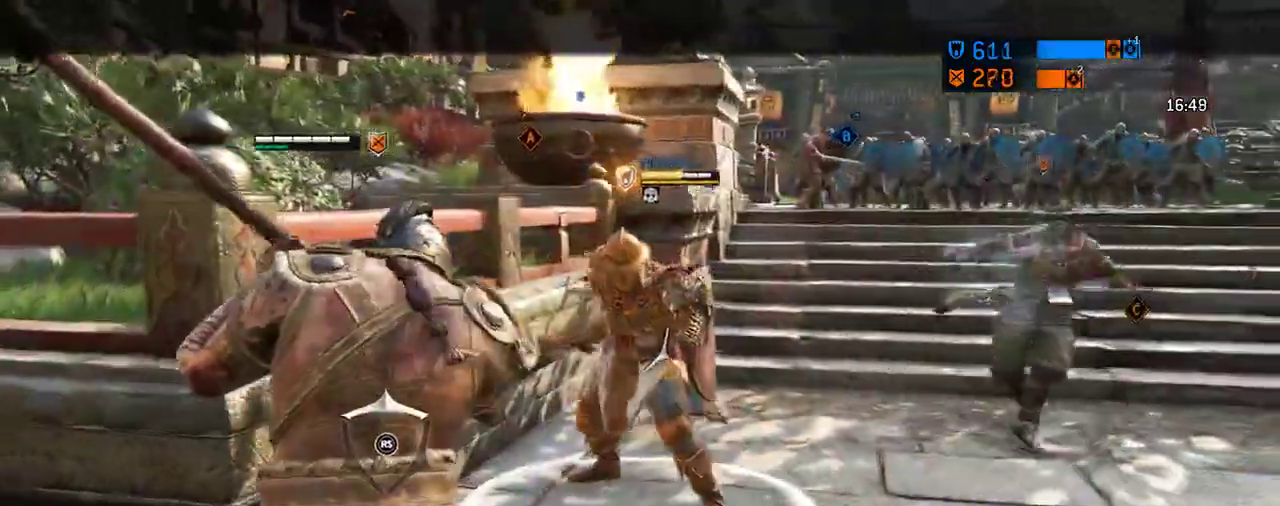
{"dt_ms": 687, "buttons": [], "left_stick": "down", "right_stick": "center", "events": [[312, "left_stick", "down-left"], [479, "left_stick", "down"], [562, "A", "down"], [666, "A", "up"]]}
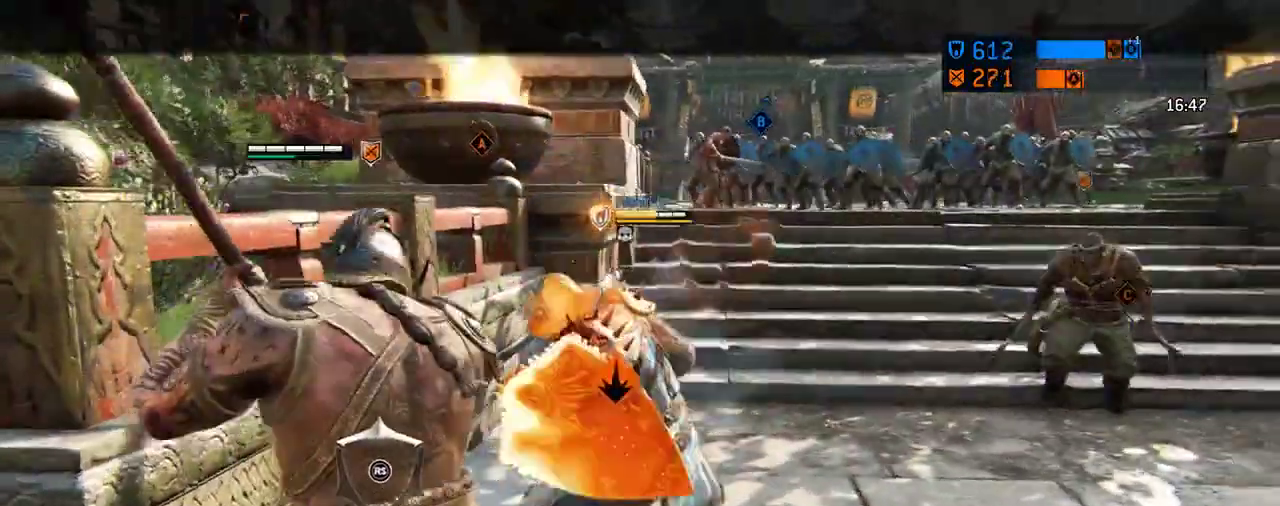
{"dt_ms": 604, "buttons": [], "left_stick": "down", "right_stick": "center", "events": []}
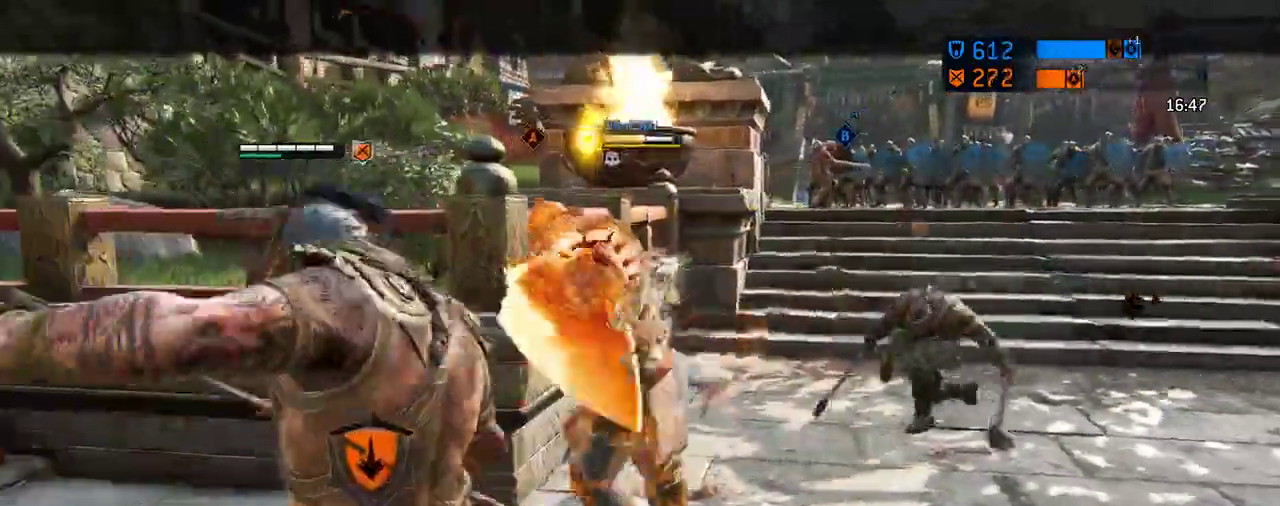
{"dt_ms": 292, "buttons": [], "left_stick": "center", "right_stick": "center", "events": [[125, "R1", "down"], [146, "left_stick", "center"], [230, "R1", "up"]]}
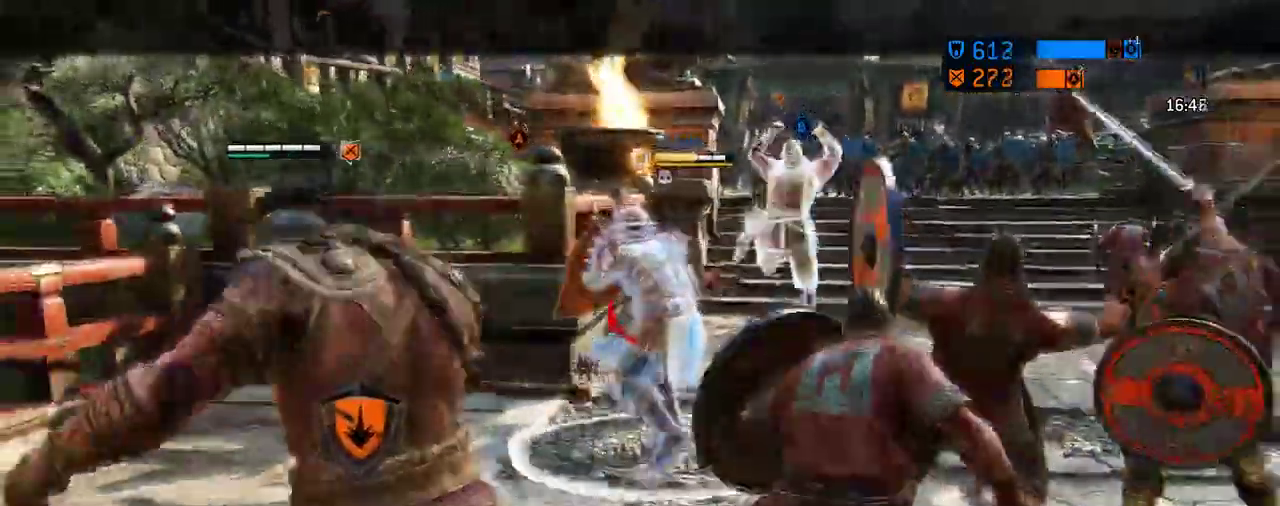
{"dt_ms": 417, "buttons": [], "left_stick": "center", "right_stick": "center", "events": []}
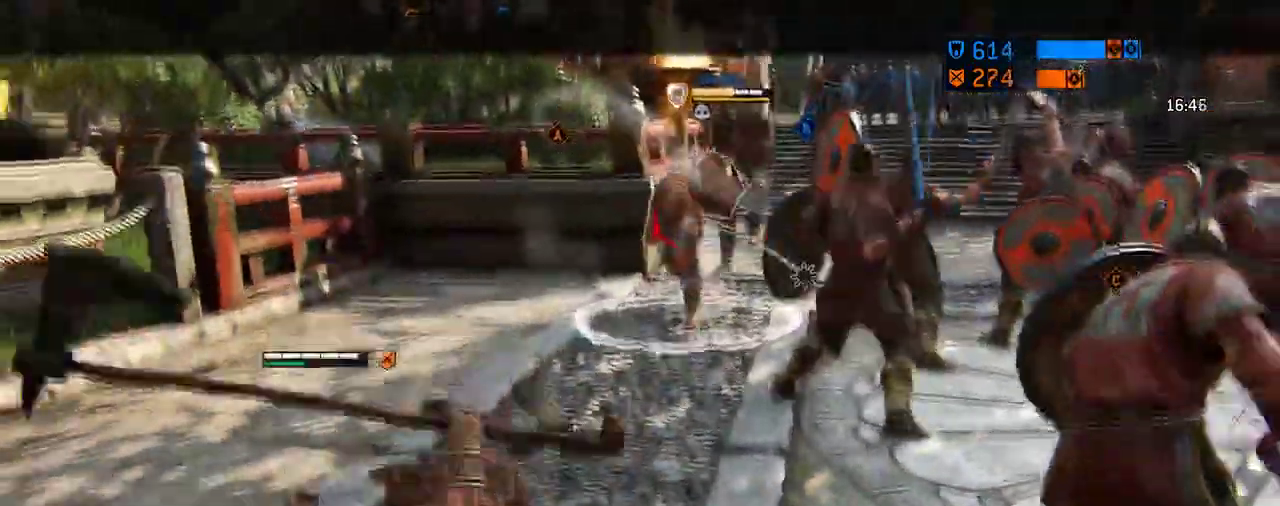
{"dt_ms": 791, "buttons": [], "left_stick": "center", "right_stick": "center", "events": []}
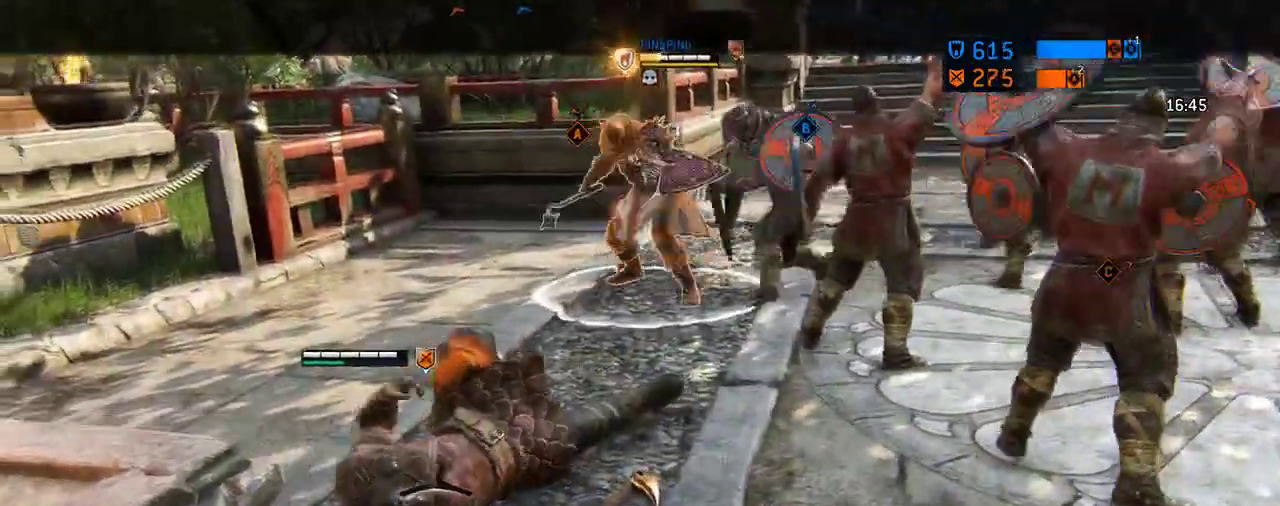
{"dt_ms": 292, "buttons": [], "left_stick": "left", "right_stick": "center", "events": [[250, "left_stick", "left"]]}
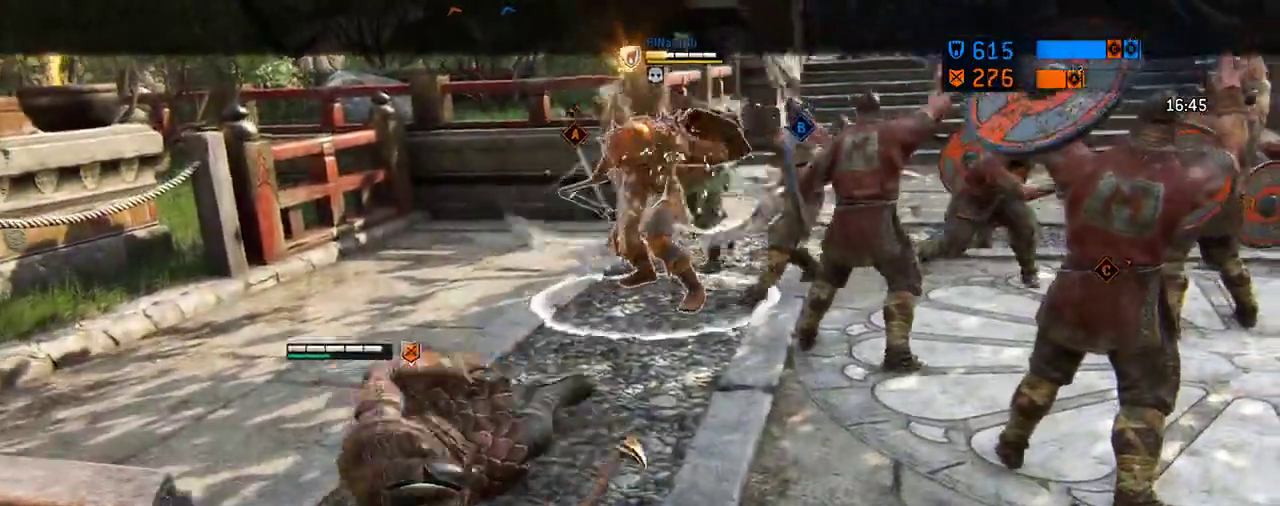
{"dt_ms": 417, "buttons": [], "left_stick": "left", "right_stick": "center", "events": []}
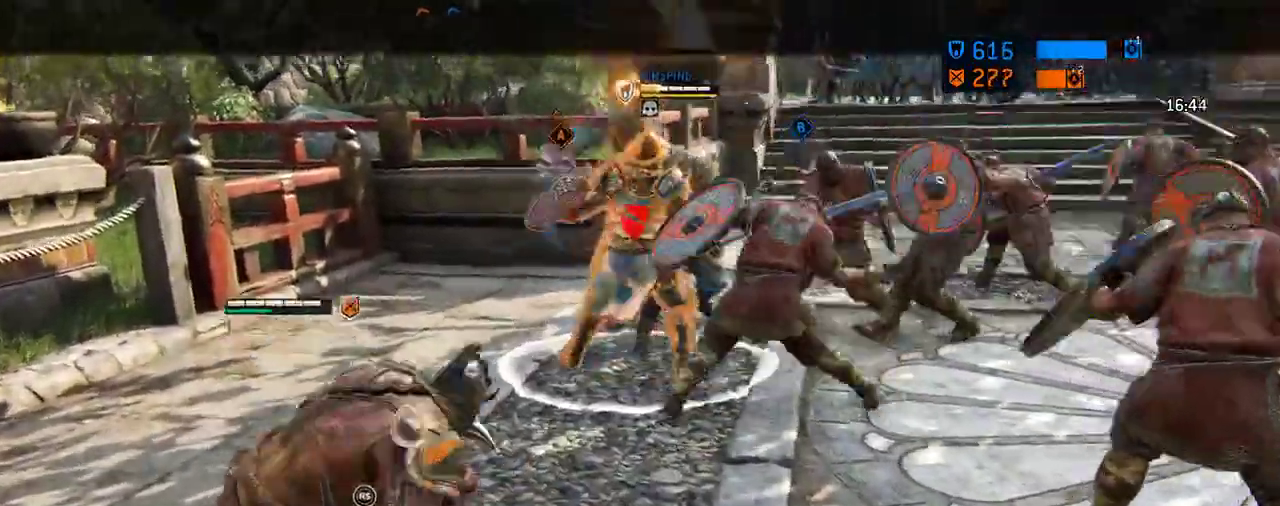
{"dt_ms": 583, "buttons": [], "left_stick": "up", "right_stick": "center", "events": [[145, "left_stick", "up-left"], [250, "left_stick", "up"]]}
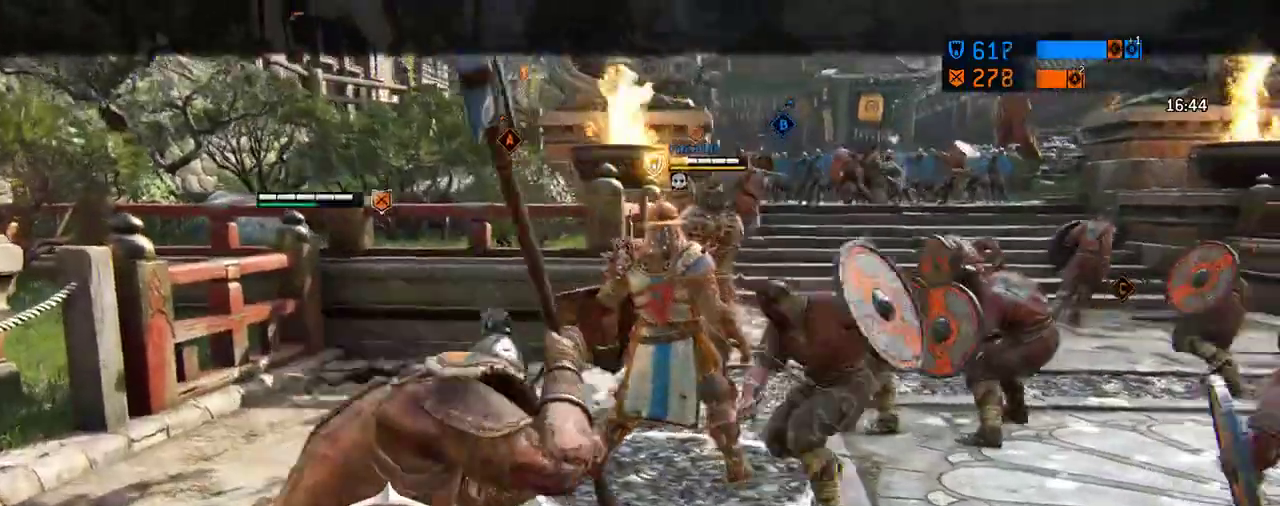
{"dt_ms": 708, "buttons": [], "left_stick": "center", "right_stick": "center", "events": [[167, "R1", "down"], [375, "R1", "up"], [417, "left_stick", "center"]]}
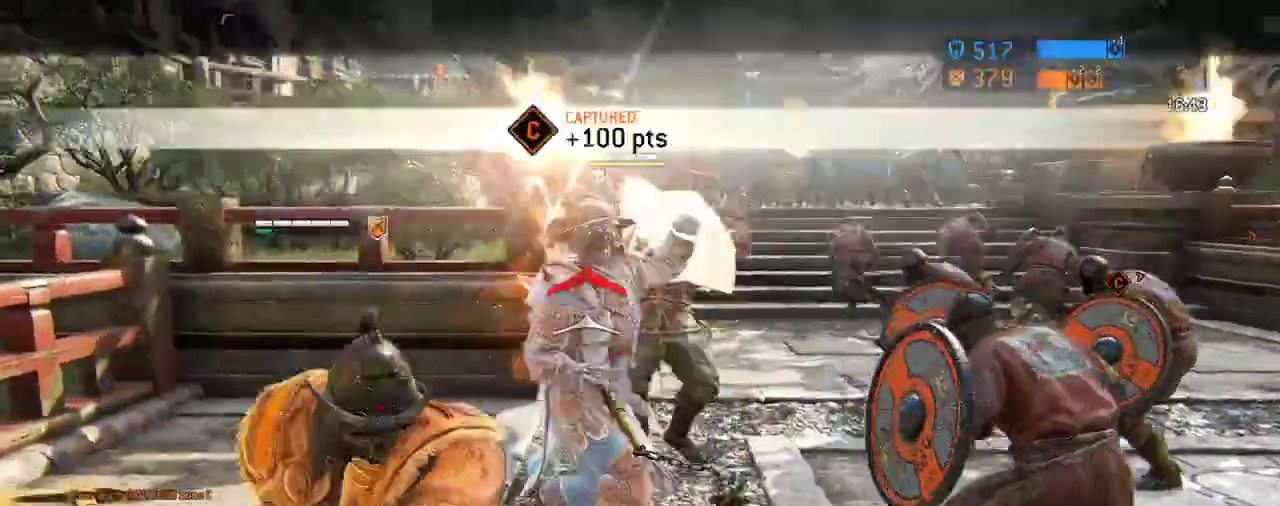
{"dt_ms": 292, "buttons": [], "left_stick": "center", "right_stick": "center", "events": []}
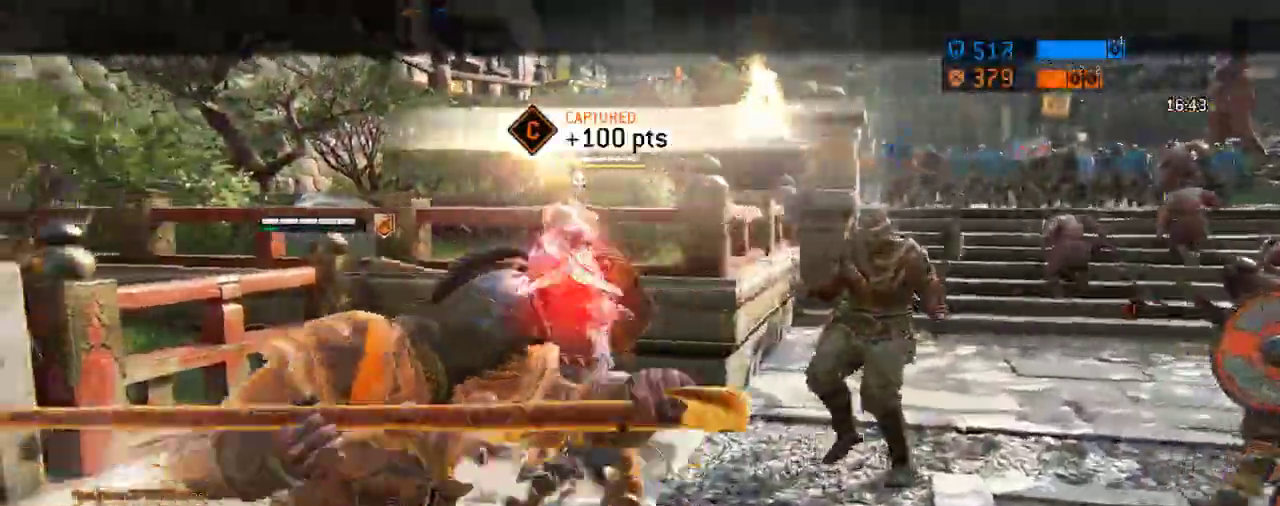
{"dt_ms": 312, "buttons": [], "left_stick": "center", "right_stick": "center", "events": []}
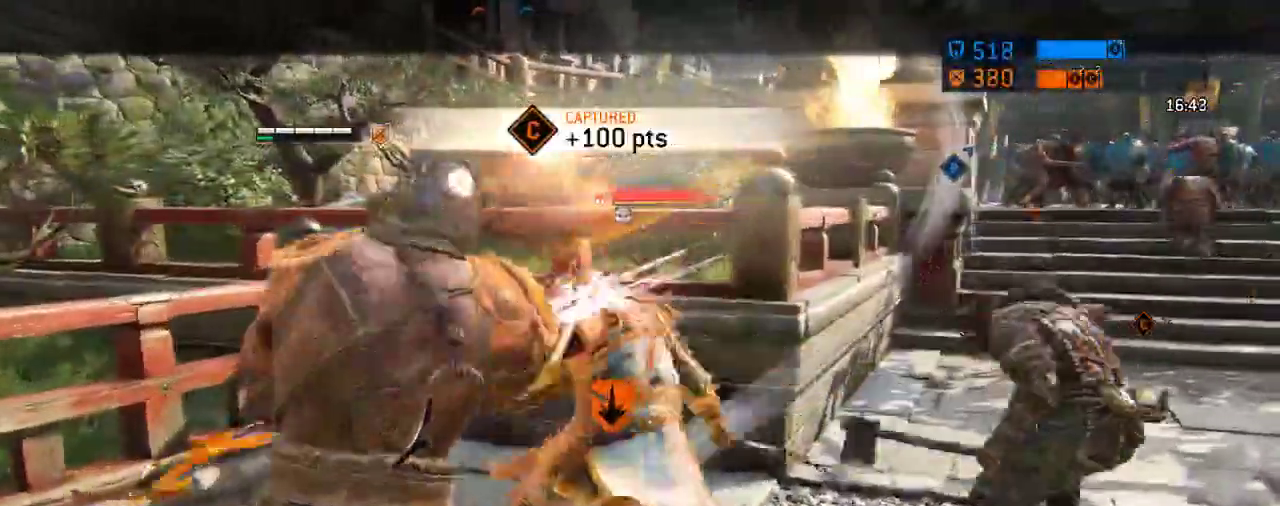
{"dt_ms": 688, "buttons": [], "left_stick": "center", "right_stick": "center", "events": [[21, "X", "down"], [271, "X", "up"]]}
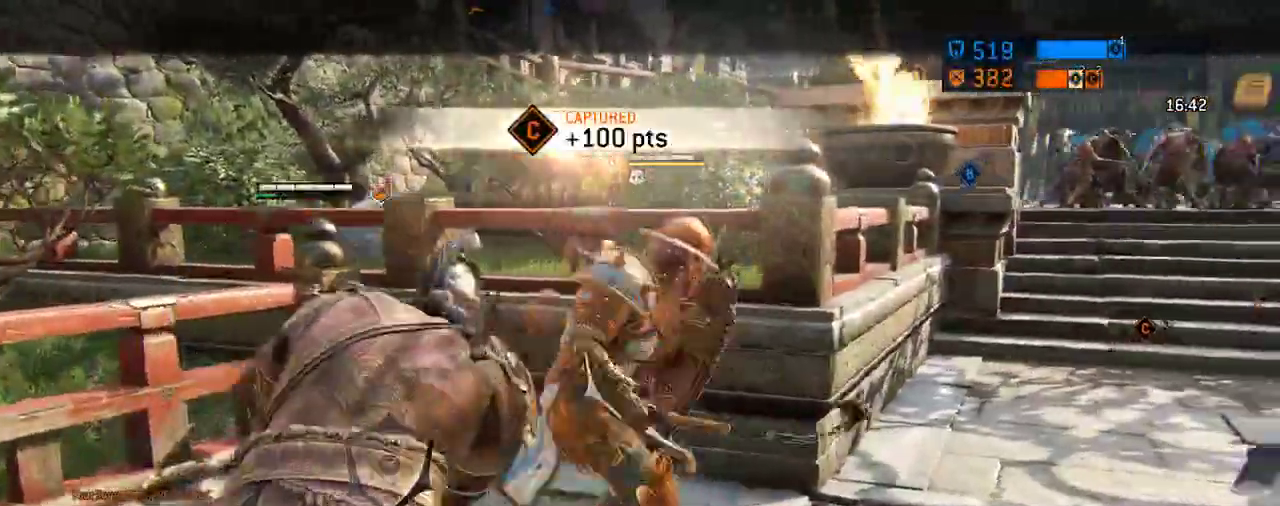
{"dt_ms": 604, "buttons": [], "left_stick": "center", "right_stick": "center", "events": [[62, "X", "down"], [229, "X", "up"]]}
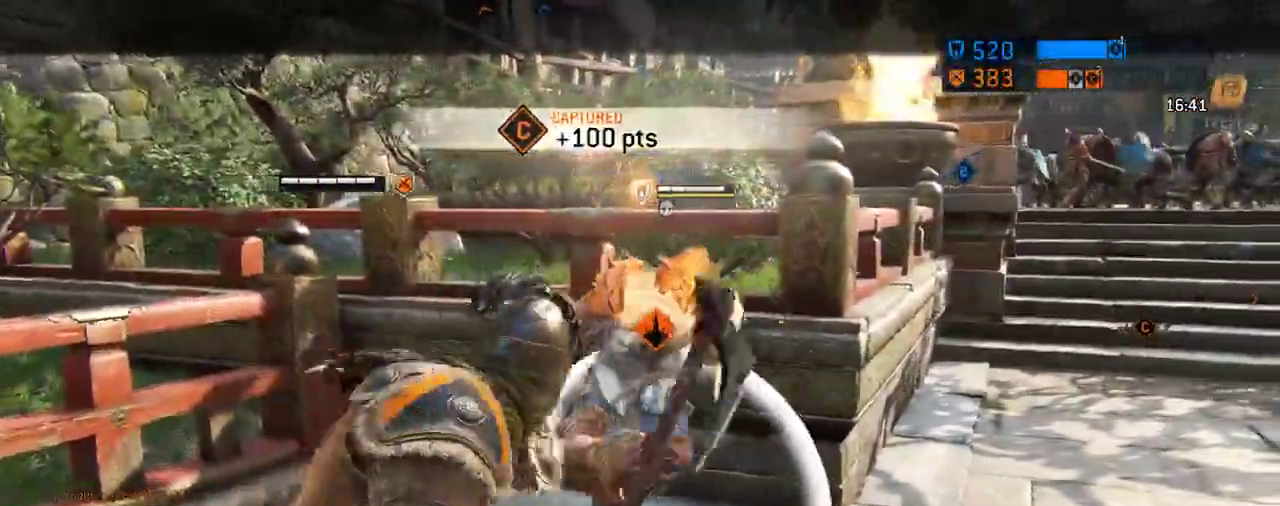
{"dt_ms": 396, "buttons": ["X"], "left_stick": "center", "right_stick": "center", "events": [[354, "X", "down"]]}
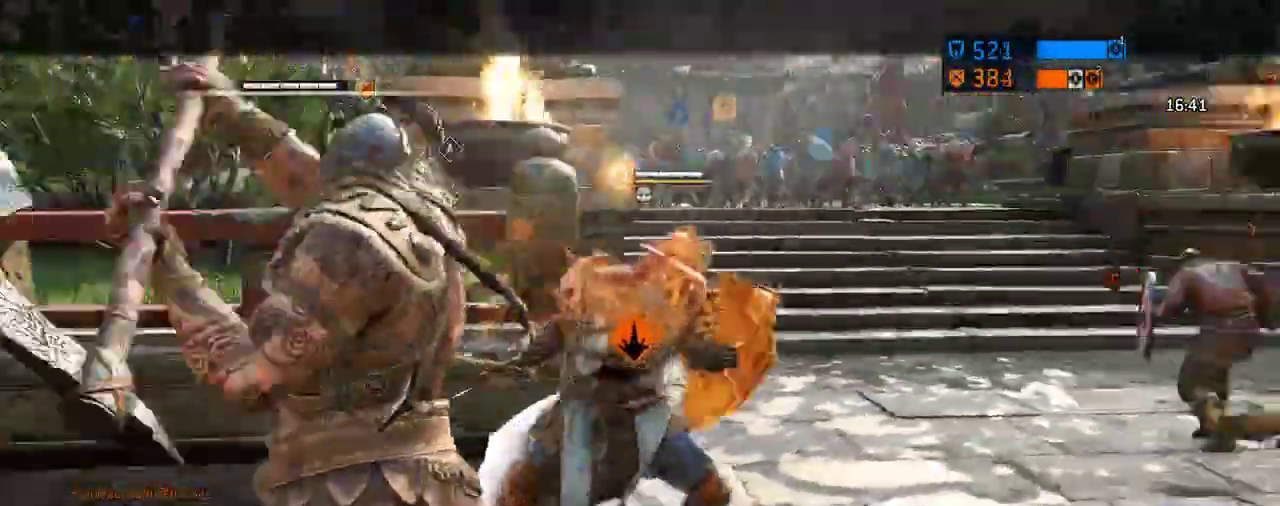
{"dt_ms": 312, "buttons": [], "left_stick": "center", "right_stick": "center", "events": [[83, "X", "up"]]}
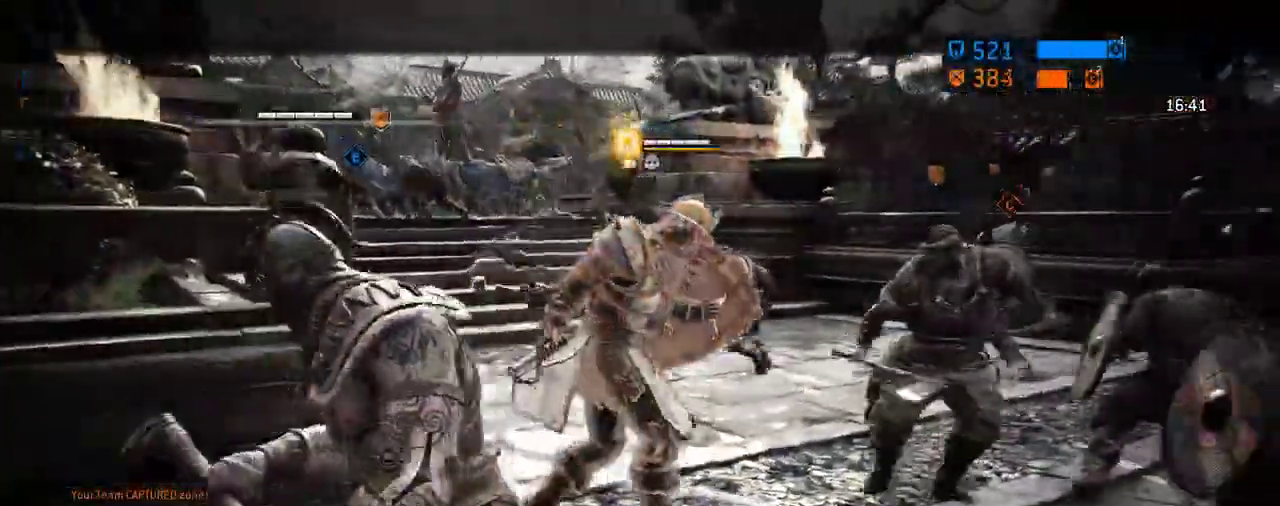
{"dt_ms": 605, "buttons": [], "left_stick": "down-right", "right_stick": "center", "events": [[271, "left_stick", "up-right"], [417, "left_stick", "right"], [563, "left_stick", "down-right"]]}
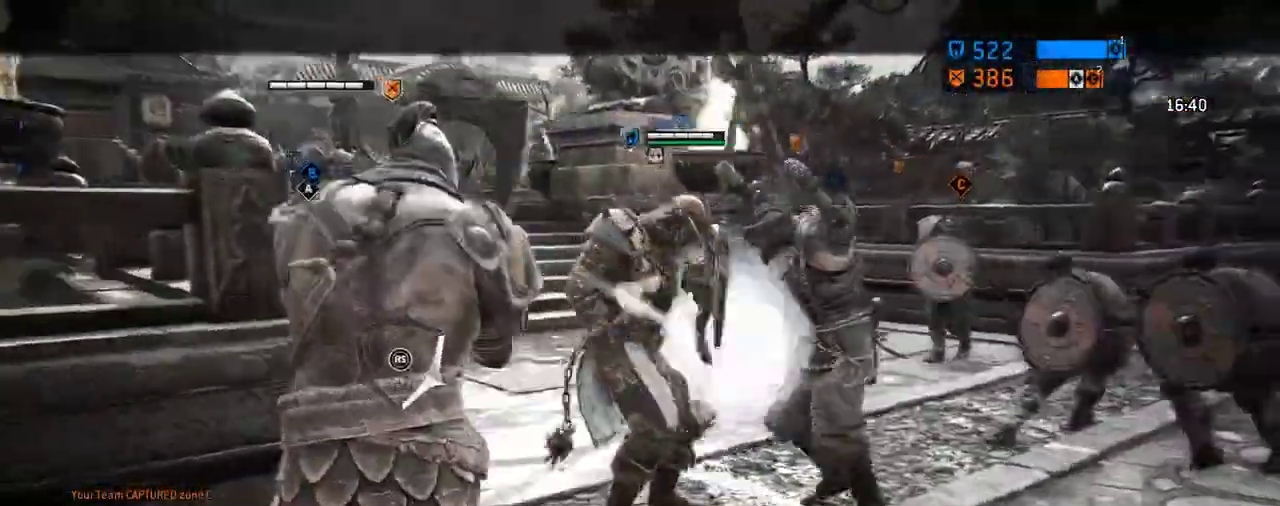
{"dt_ms": 687, "buttons": [], "left_stick": "up-right", "right_stick": "center", "events": [[83, "left_stick", "down"], [229, "A", "down"], [333, "A", "up"], [458, "left_stick", "down-right"], [562, "left_stick", "right"], [687, "left_stick", "up-right"]]}
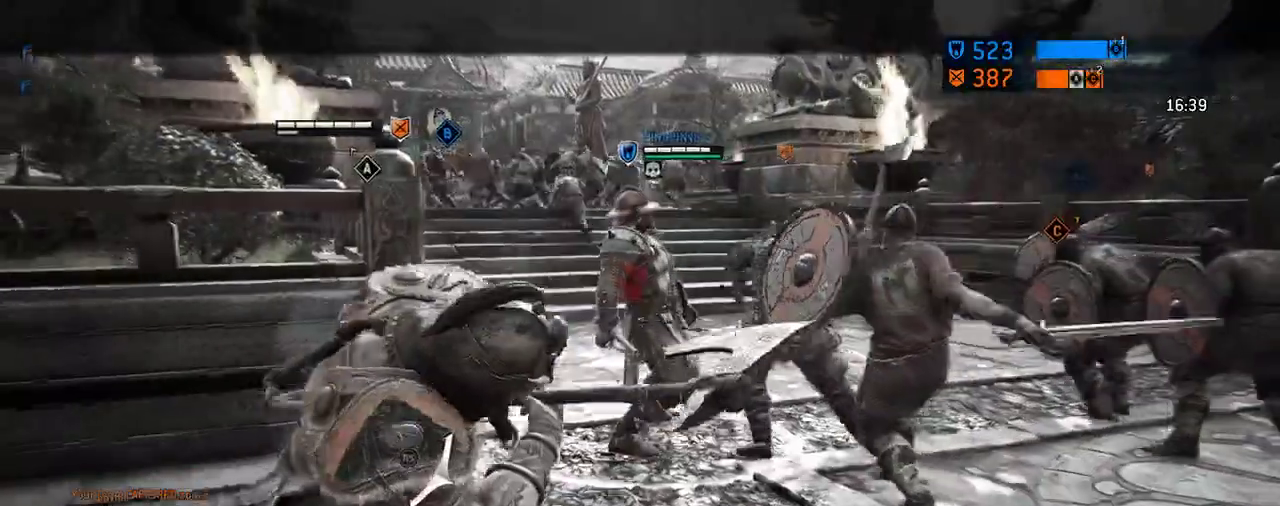
{"dt_ms": 604, "buttons": [], "left_stick": "up-right", "right_stick": "center", "events": []}
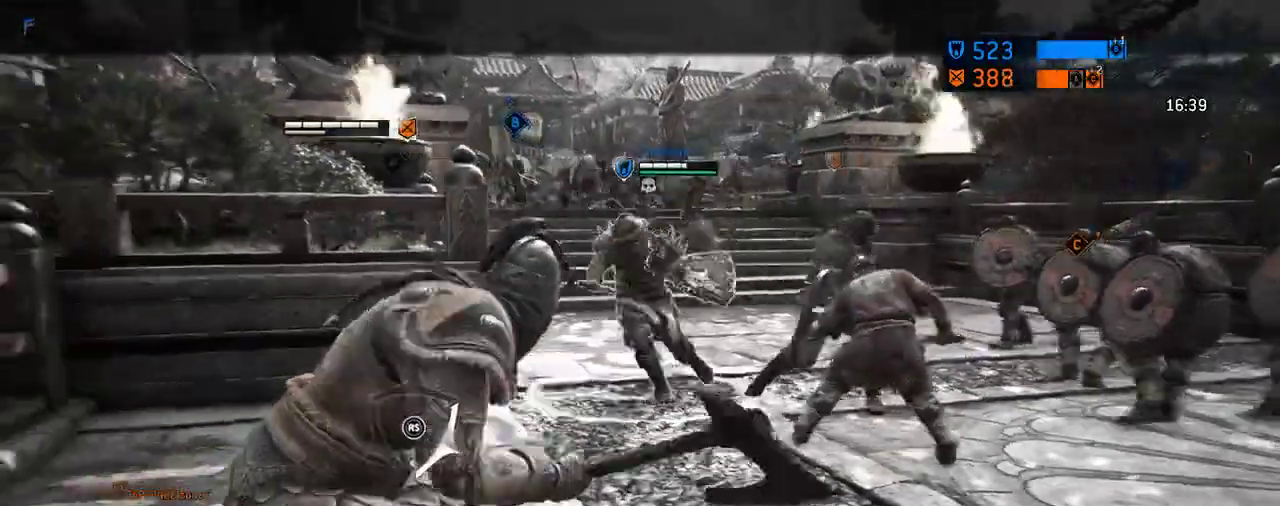
{"dt_ms": 292, "buttons": [], "left_stick": "up", "right_stick": "center", "events": [[230, "left_stick", "up"]]}
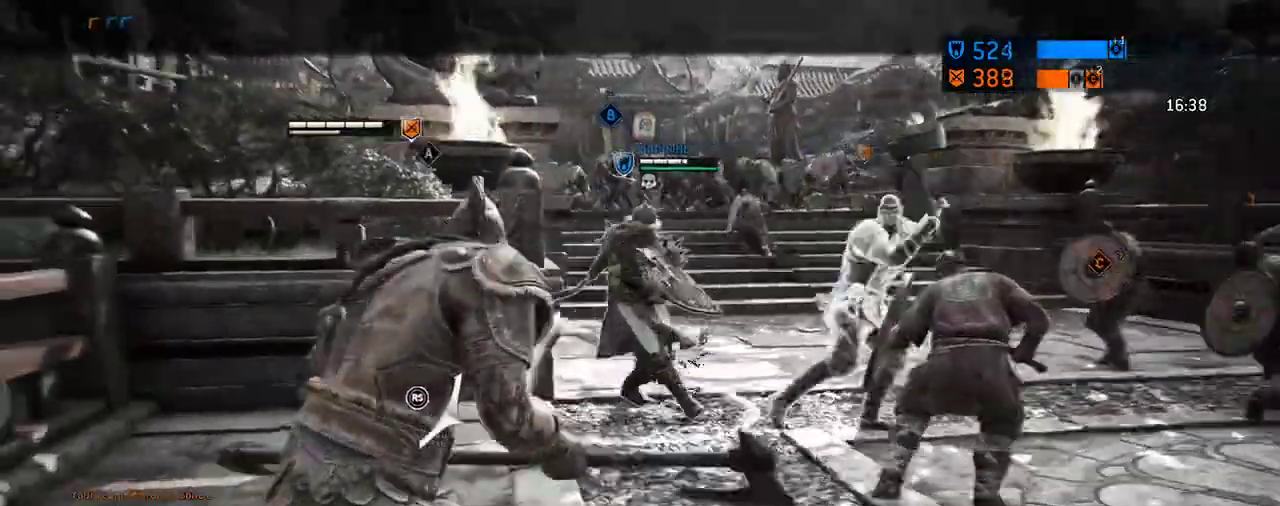
{"dt_ms": 417, "buttons": [], "left_stick": "up-right", "right_stick": "up-left", "events": [[188, "left_stick", "up-right"], [396, "right_stick", "up-left"]]}